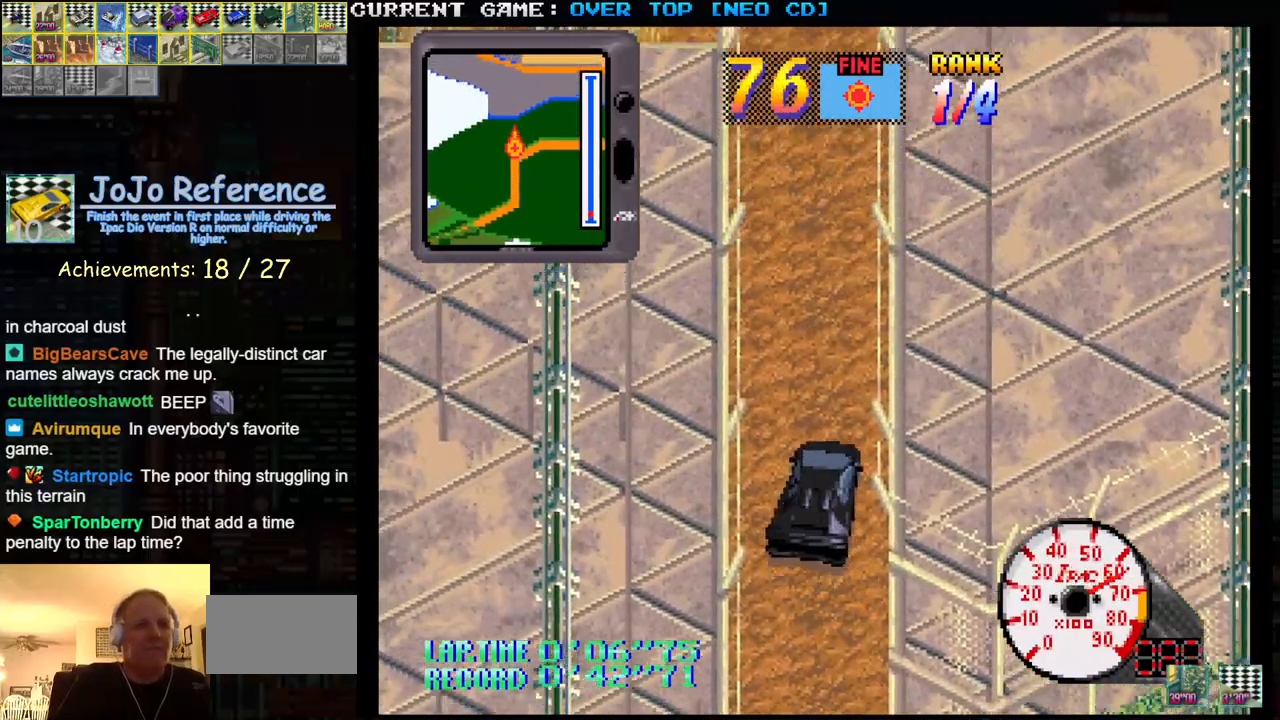
Gameplay with a controller (arcade stick); each line is a JSON object with the inputs held at the frame after it. "events" lists button and stick changes between this image and that frame as [ms after this image, input, new state], when the widget could be followed in between. Not read: L3 R3.
{"buttons": ["SQUARE"], "left_stick": "center", "events": []}
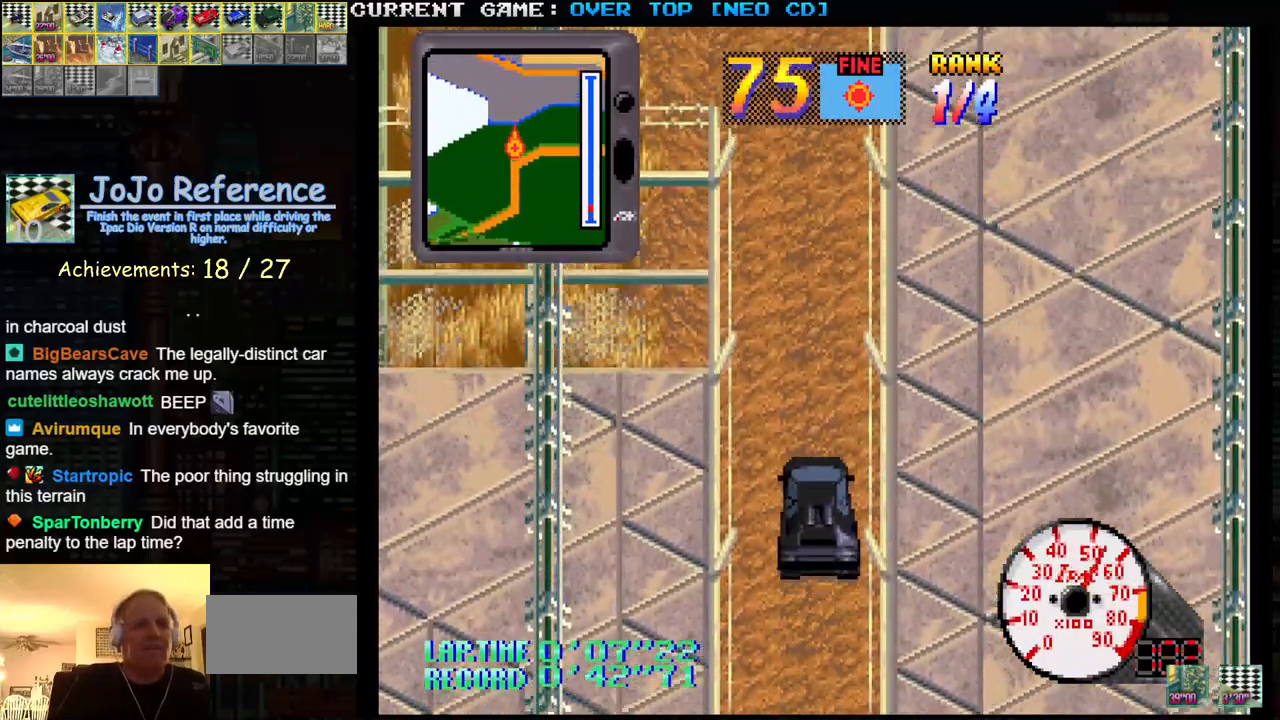
{"buttons": ["SQUARE"], "left_stick": "center", "events": []}
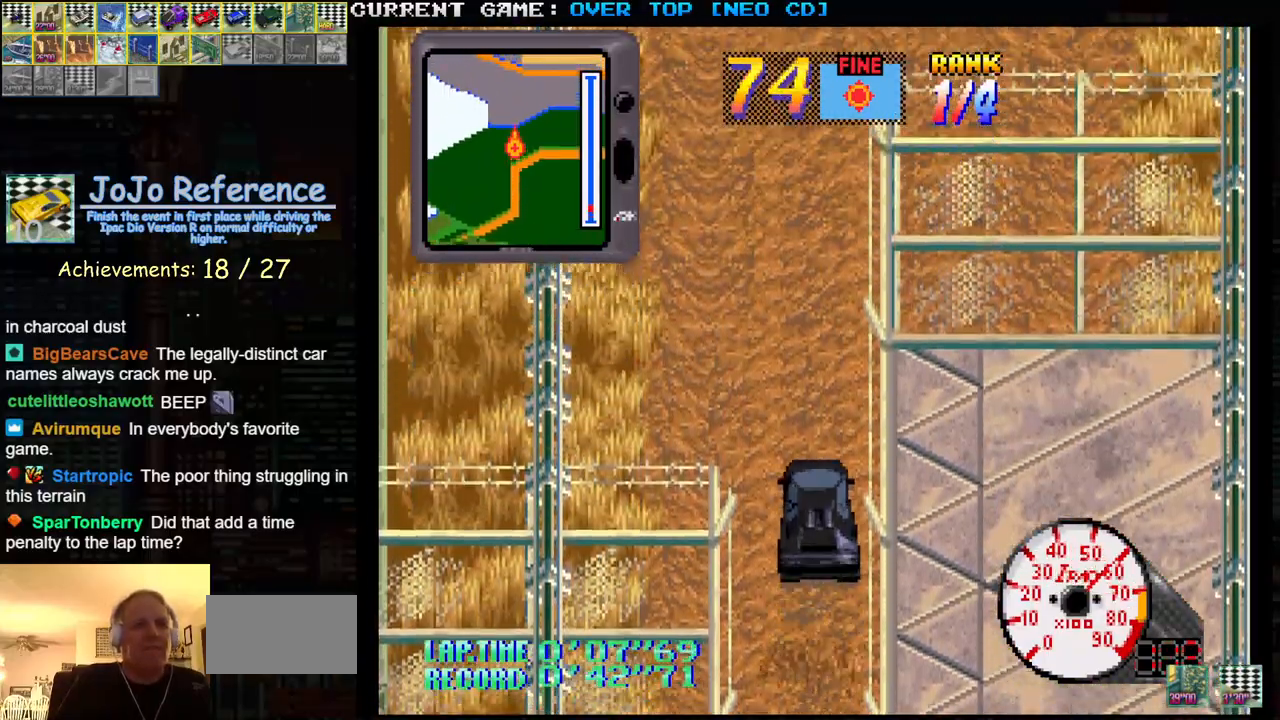
{"buttons": ["SQUARE"], "left_stick": "center", "events": [[183, "left_stick", "left"], [350, "left_stick", "center"]]}
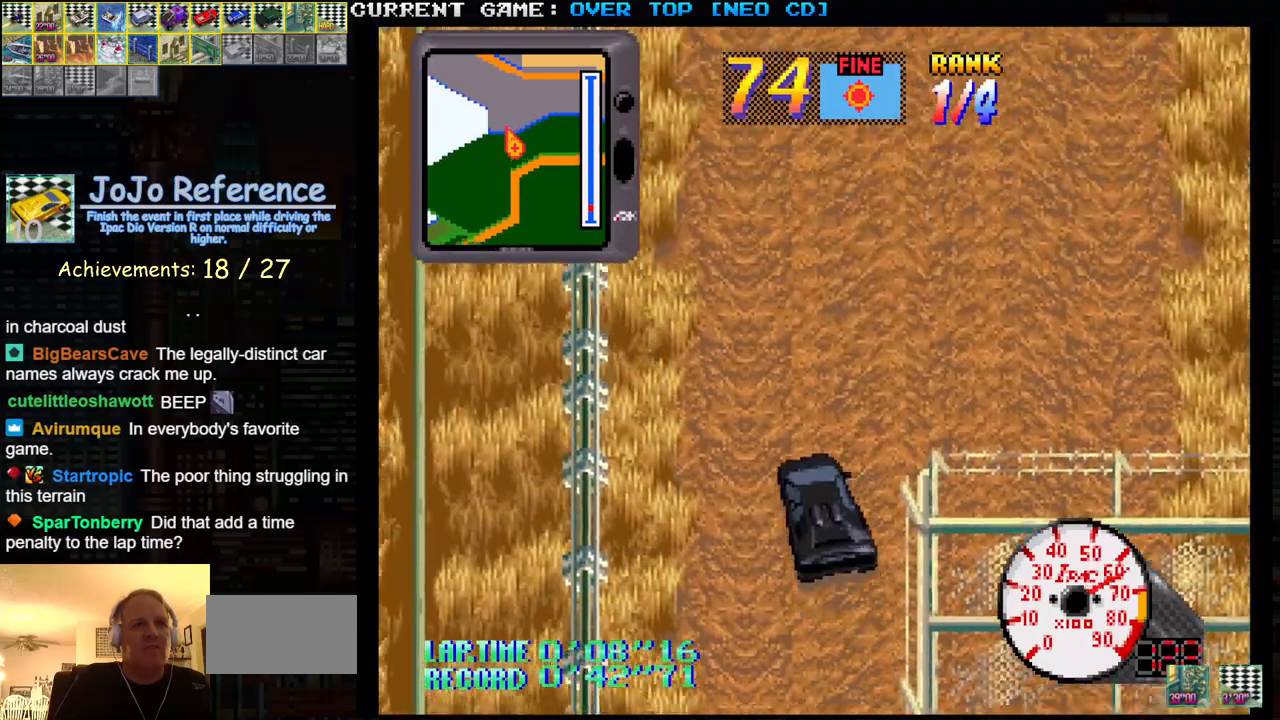
{"buttons": ["SQUARE"], "left_stick": "center", "events": []}
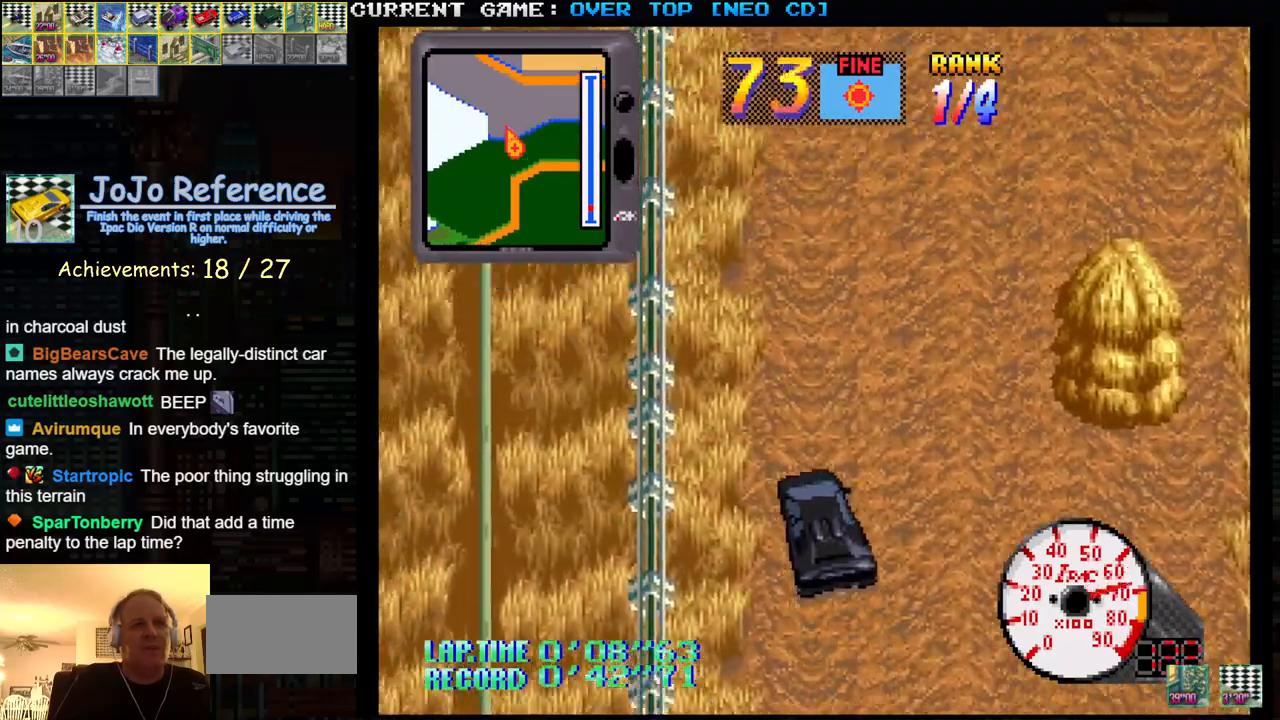
{"buttons": ["SQUARE"], "left_stick": "center", "events": []}
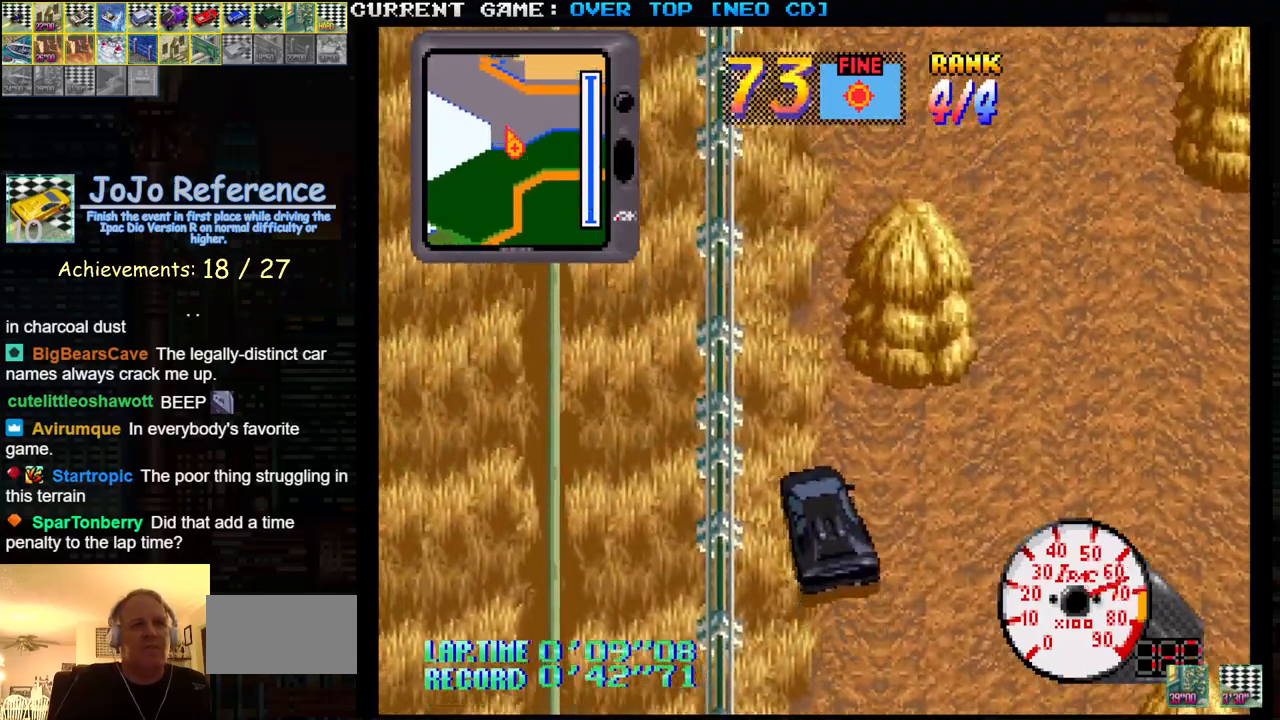
{"buttons": ["SQUARE"], "left_stick": "center", "events": []}
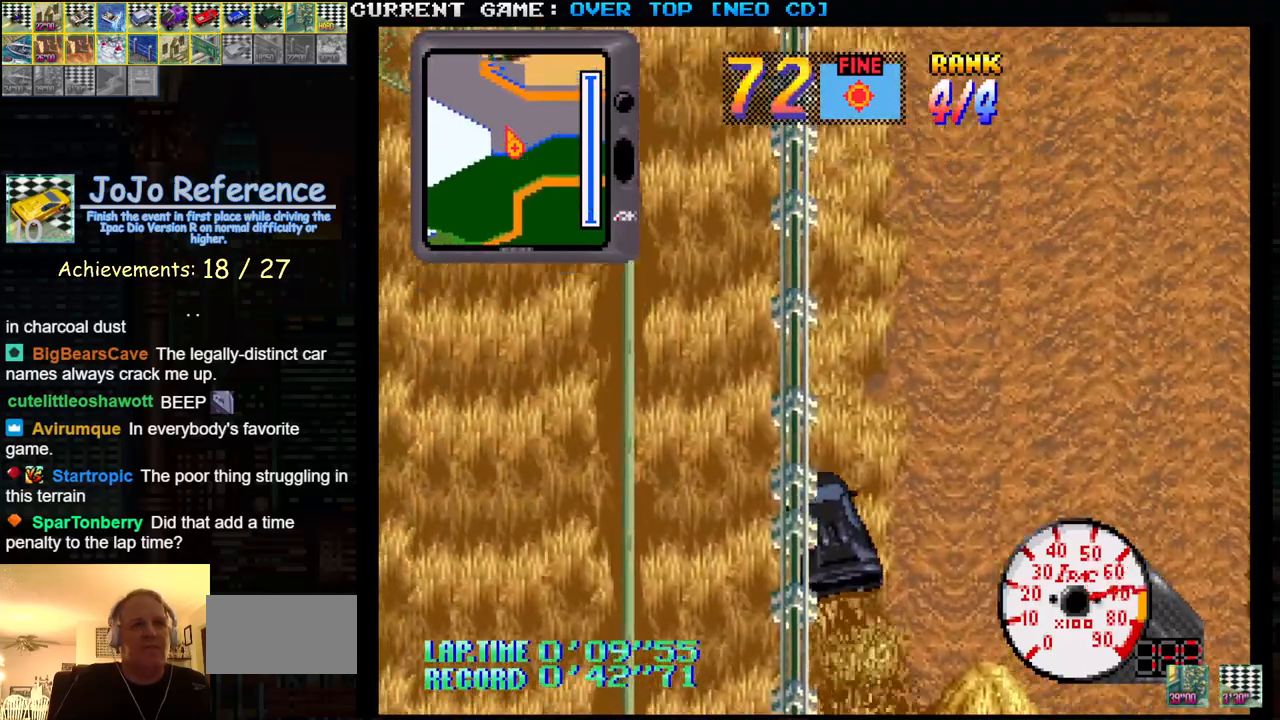
{"buttons": ["SQUARE"], "left_stick": "center", "events": [[250, "left_stick", "right"], [383, "left_stick", "center"]]}
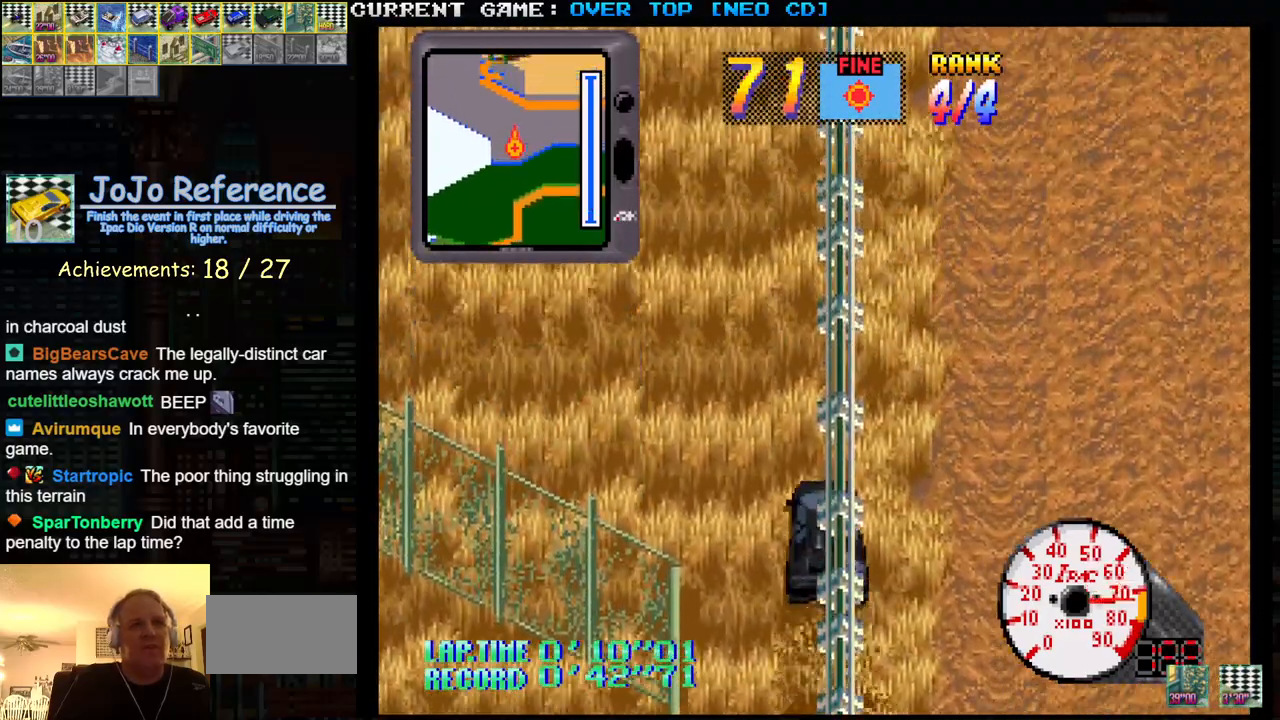
{"buttons": ["SQUARE"], "left_stick": "center", "events": [[117, "left_stick", "left"], [433, "left_stick", "center"]]}
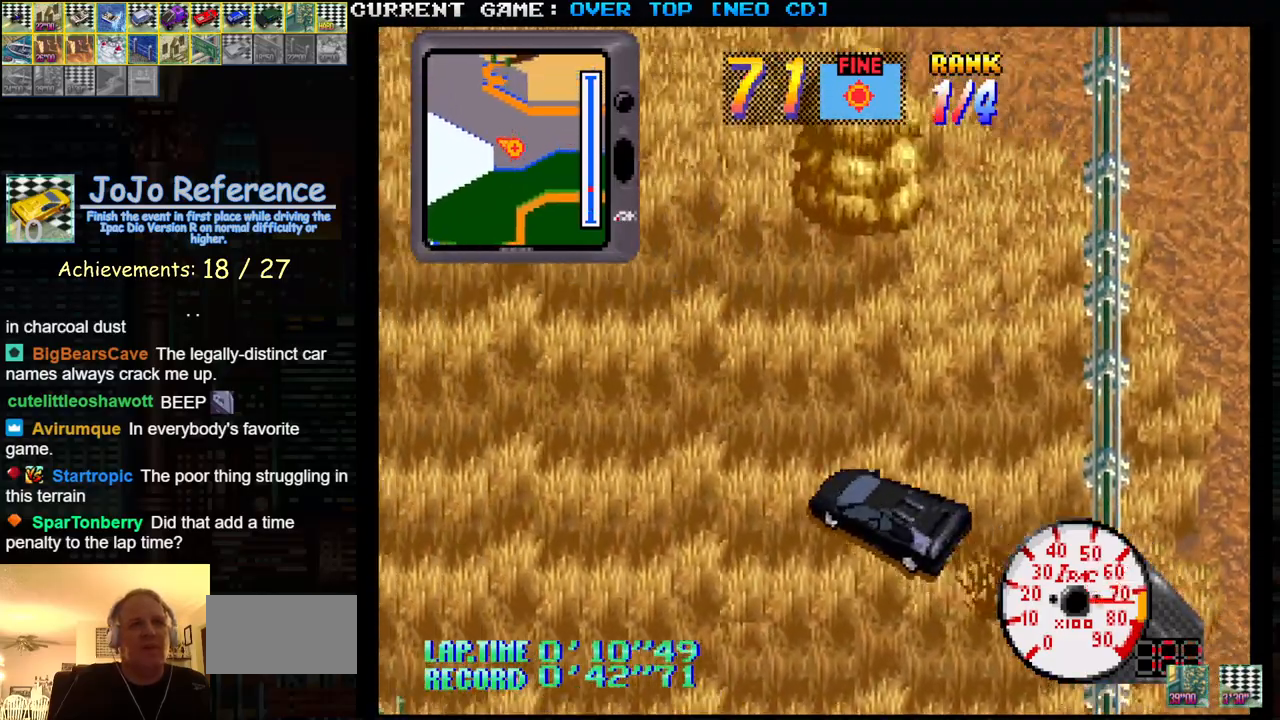
{"buttons": ["SQUARE"], "left_stick": "right", "events": [[133, "left_stick", "right"]]}
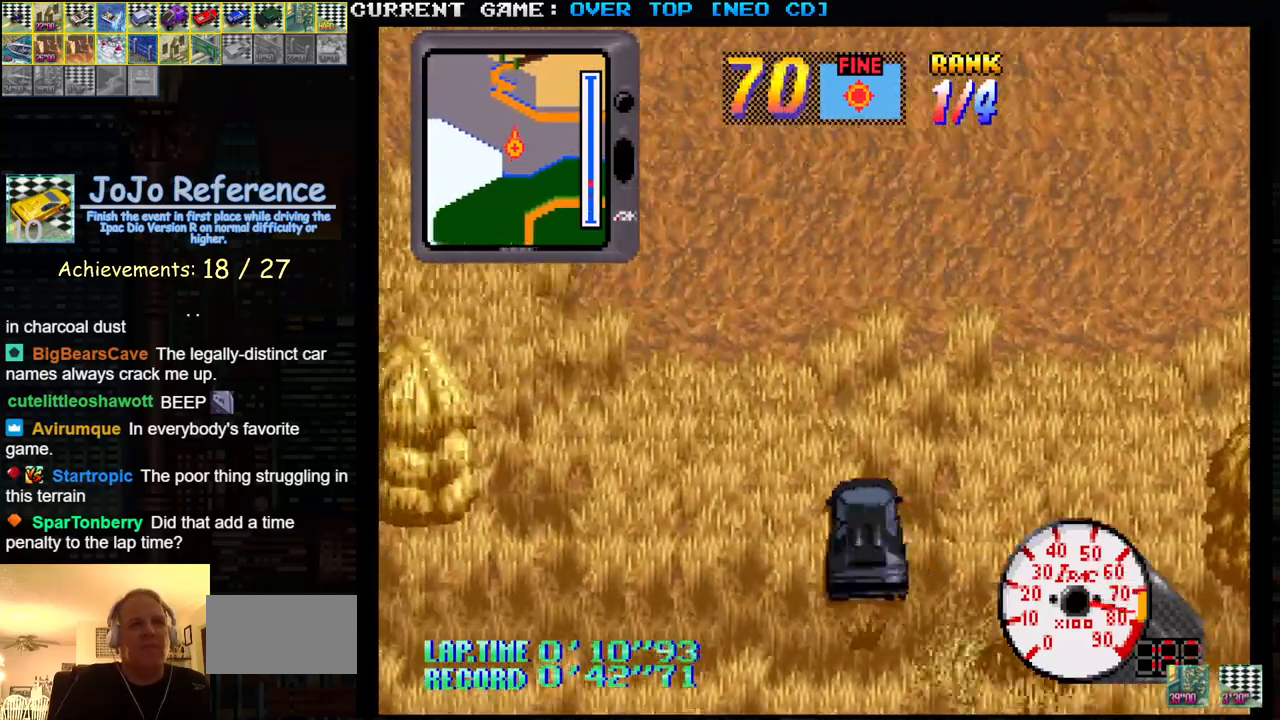
{"buttons": ["SQUARE"], "left_stick": "center", "events": [[17, "left_stick", "center"], [267, "left_stick", "left"], [417, "left_stick", "center"]]}
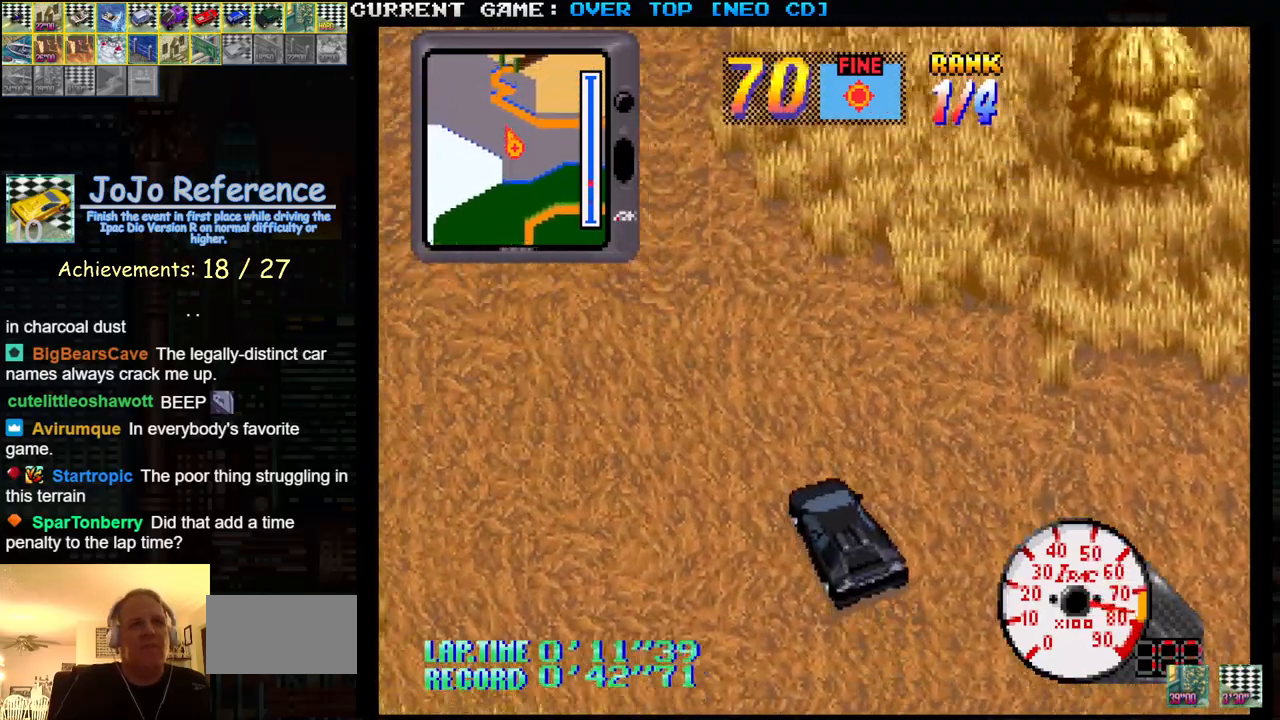
{"buttons": ["SQUARE"], "left_stick": "center", "events": []}
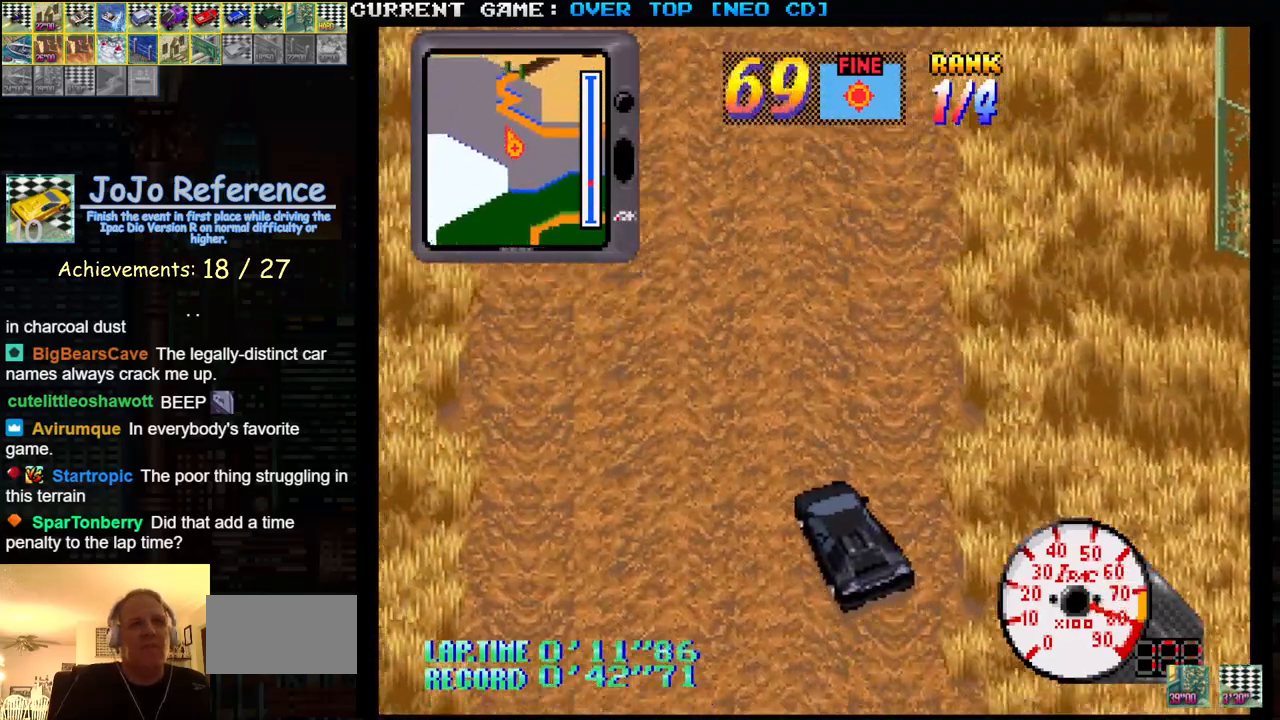
{"buttons": ["SQUARE"], "left_stick": "center", "events": []}
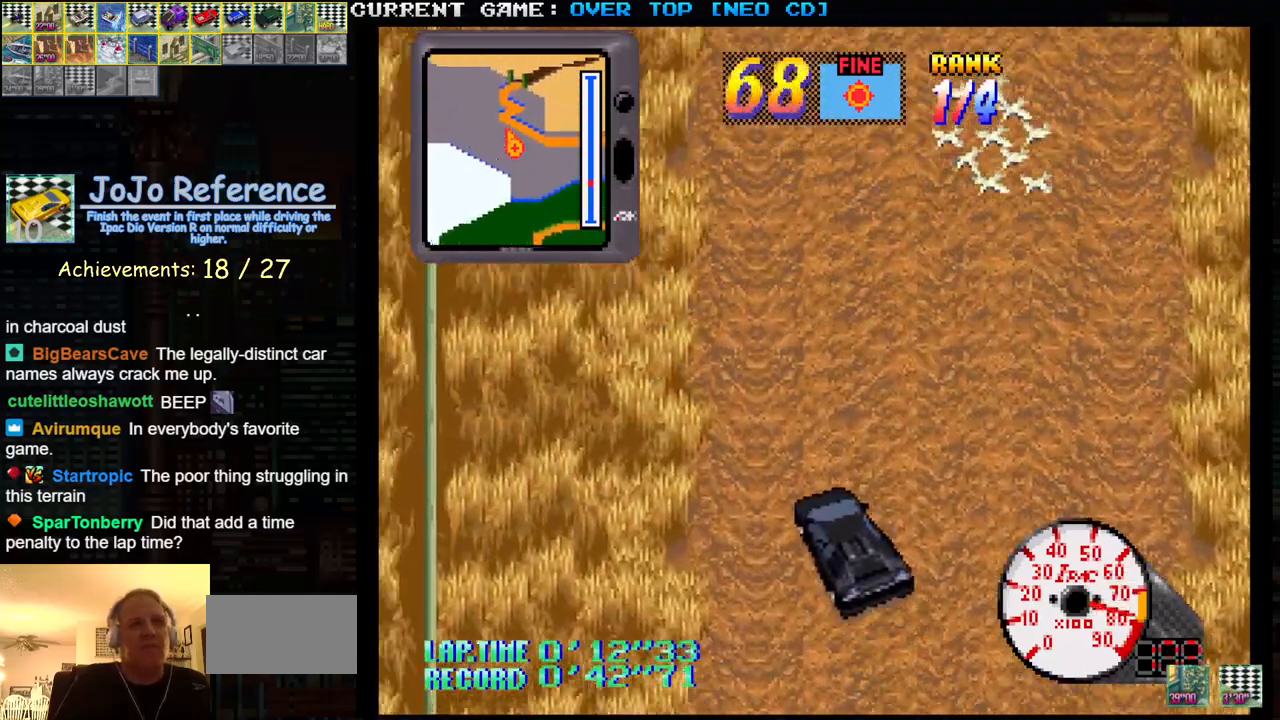
{"buttons": ["SQUARE"], "left_stick": "center", "events": [[67, "left_stick", "right"], [233, "left_stick", "center"]]}
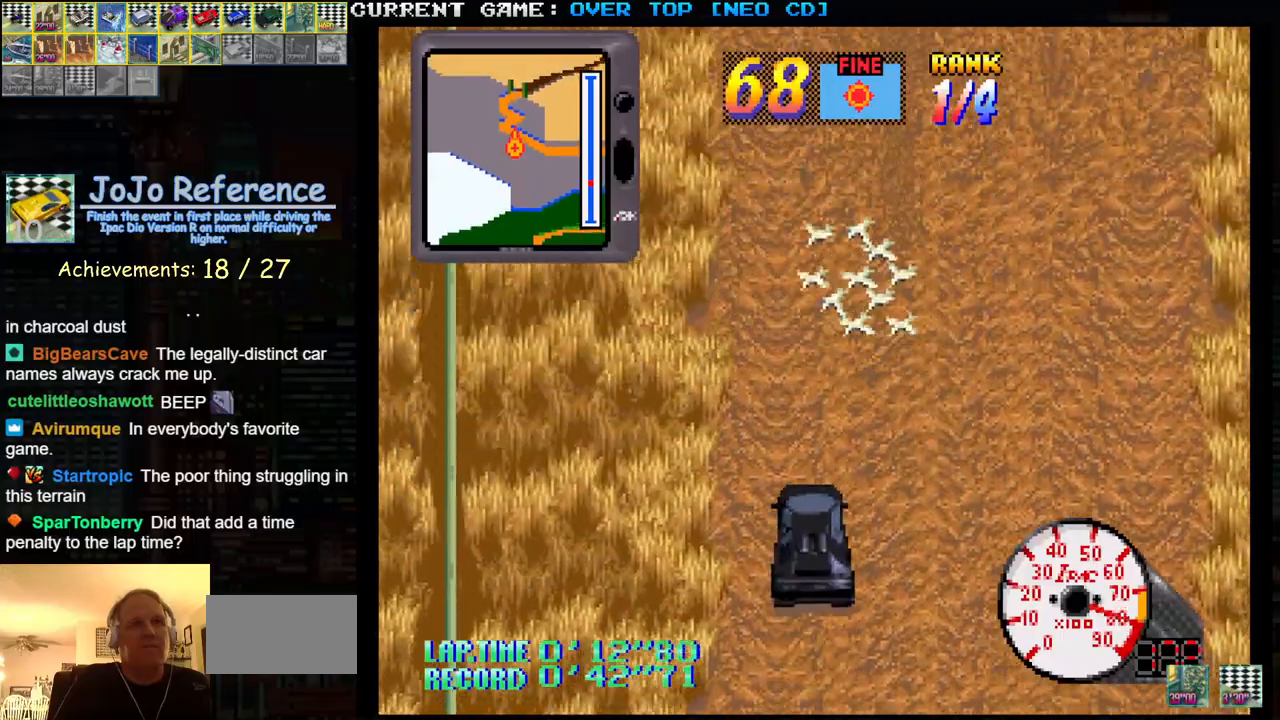
{"buttons": ["SQUARE"], "left_stick": "center", "events": []}
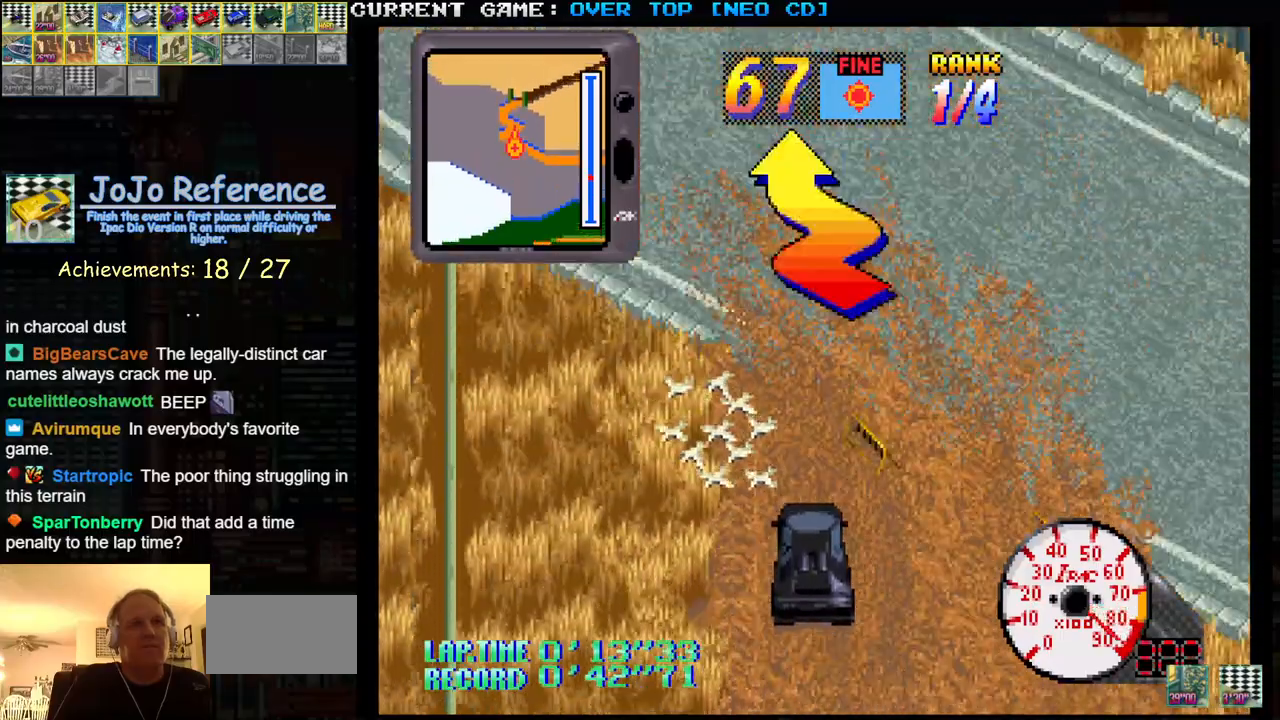
{"buttons": ["SQUARE"], "left_stick": "center", "events": []}
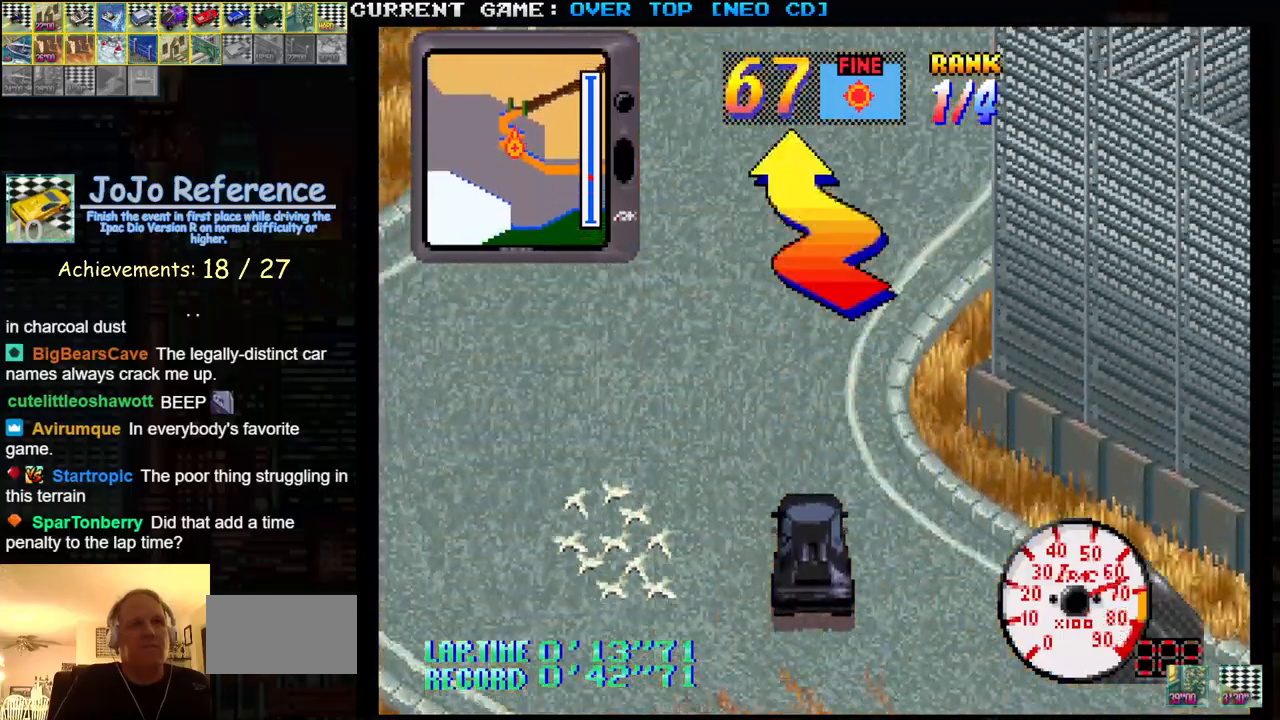
{"buttons": ["SQUARE"], "left_stick": "center", "events": [[150, "left_stick", "left"], [433, "left_stick", "center"]]}
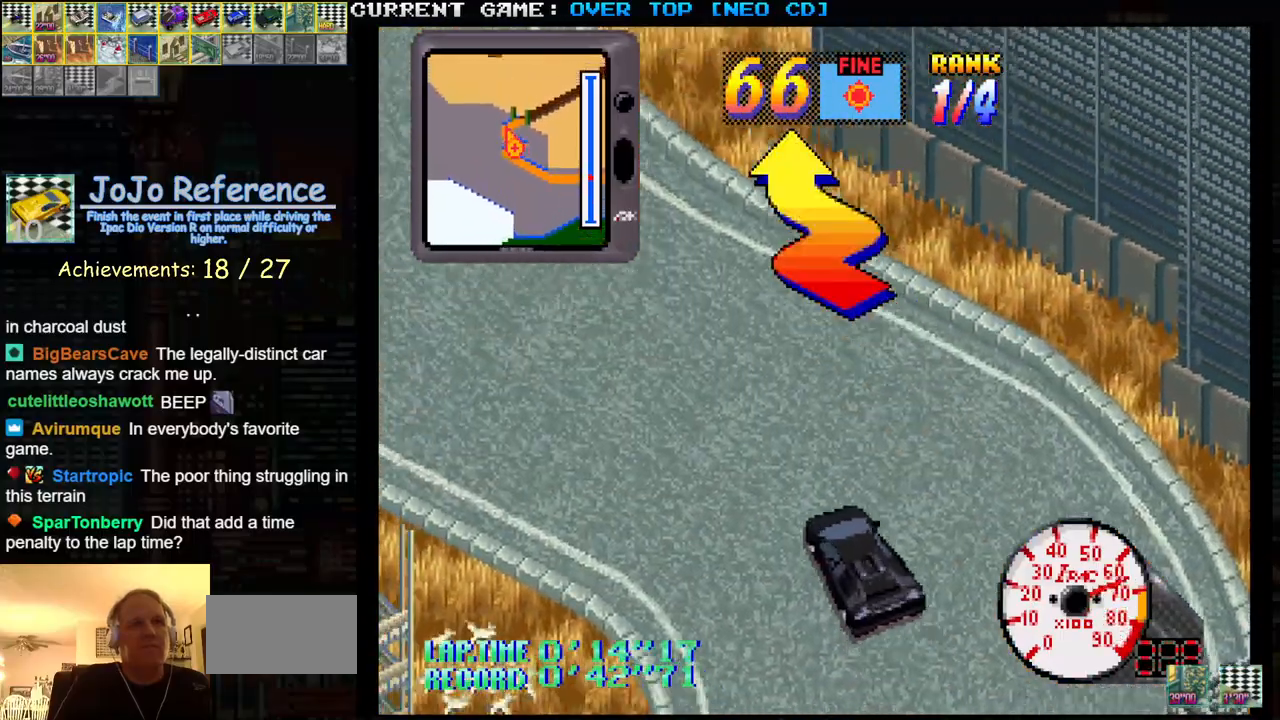
{"buttons": ["SQUARE"], "left_stick": "right", "events": [[267, "left_stick", "left"], [350, "left_stick", "center"], [367, "SQUARE", "up"], [400, "left_stick", "right"], [483, "SQUARE", "down"]]}
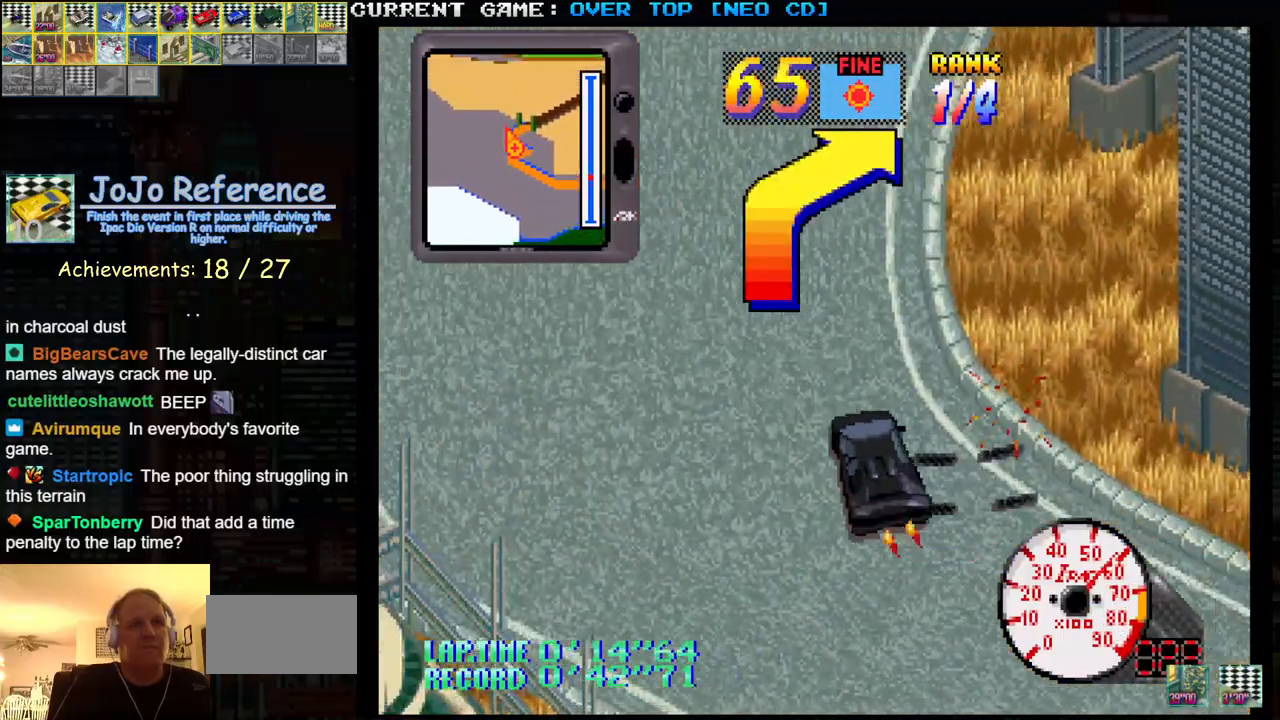
{"buttons": ["SQUARE"], "left_stick": "center", "events": [[250, "left_stick", "center"], [367, "left_stick", "left"], [500, "left_stick", "center"]]}
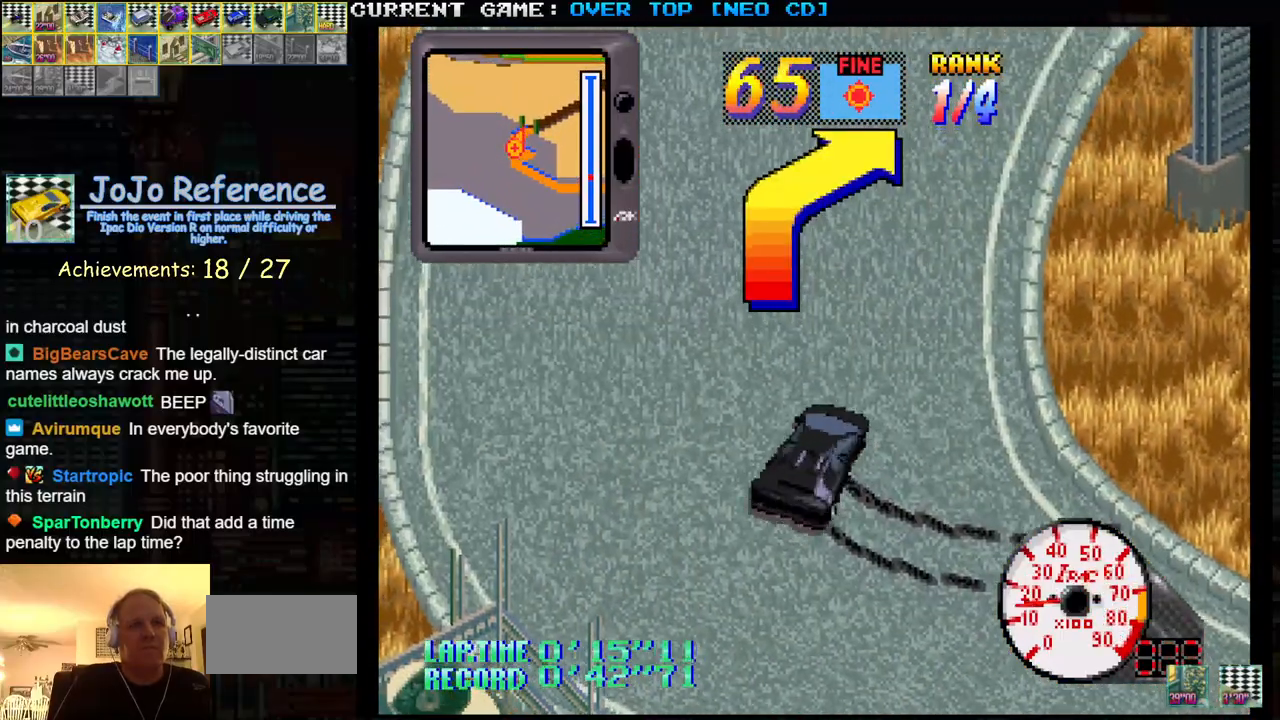
{"buttons": ["SQUARE"], "left_stick": "center", "events": []}
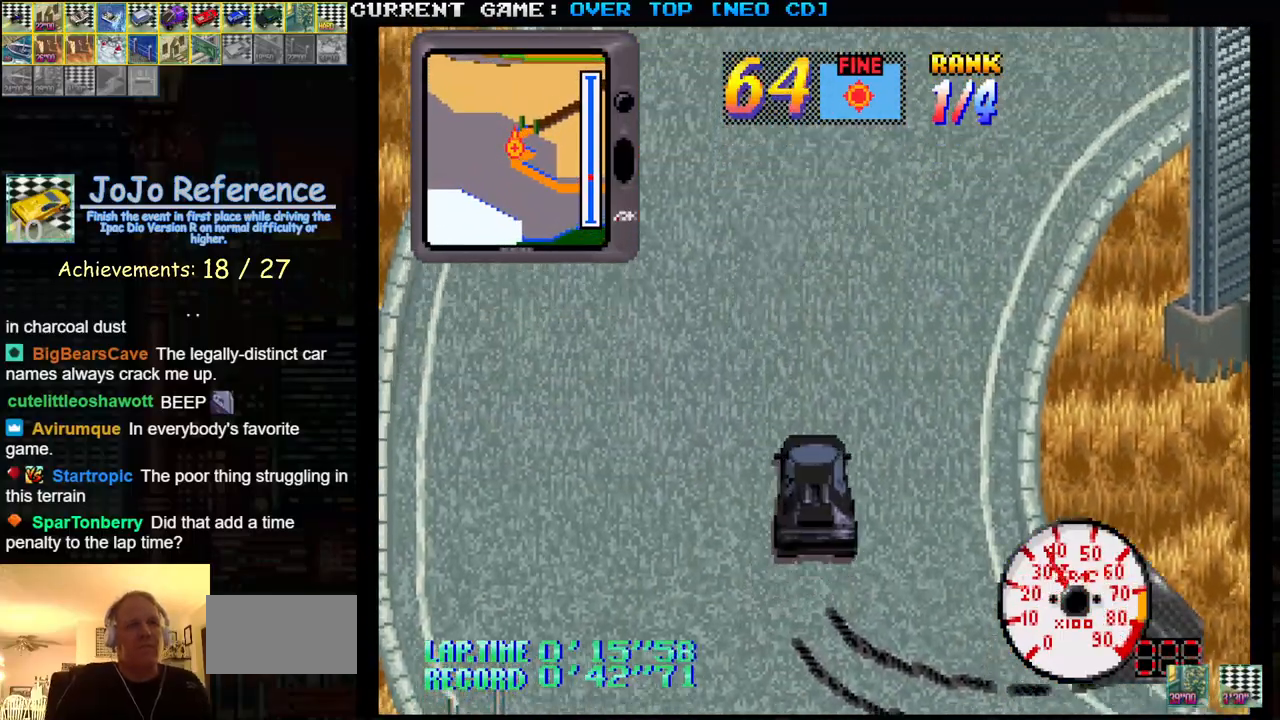
{"buttons": ["SQUARE"], "left_stick": "center", "events": [[200, "left_stick", "right"], [483, "left_stick", "center"]]}
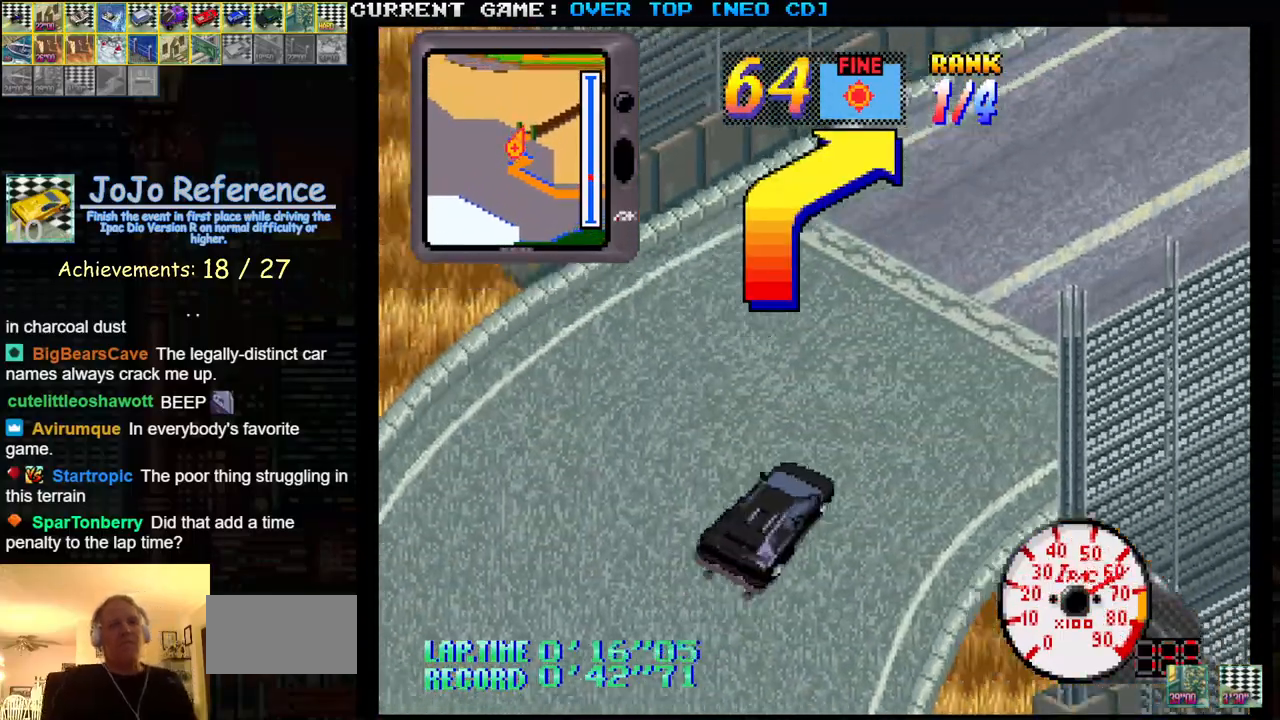
{"buttons": ["SQUARE"], "left_stick": "center", "events": []}
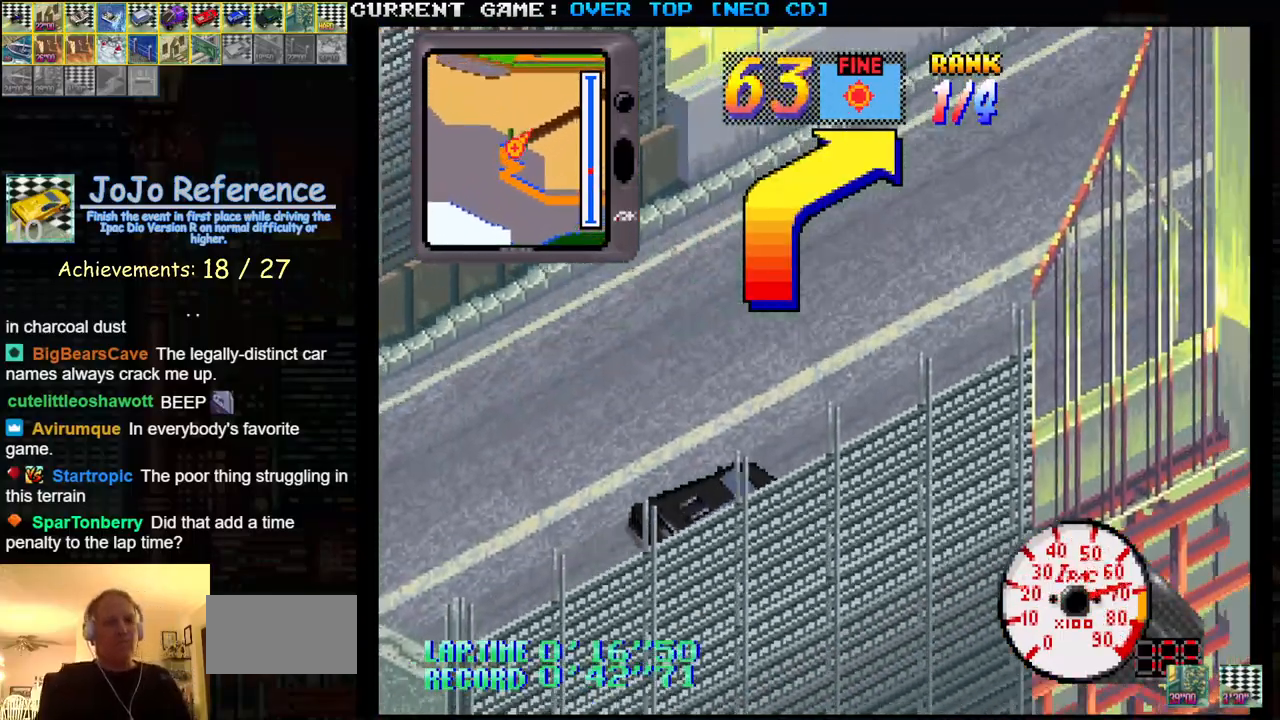
{"buttons": ["SQUARE"], "left_stick": "center", "events": []}
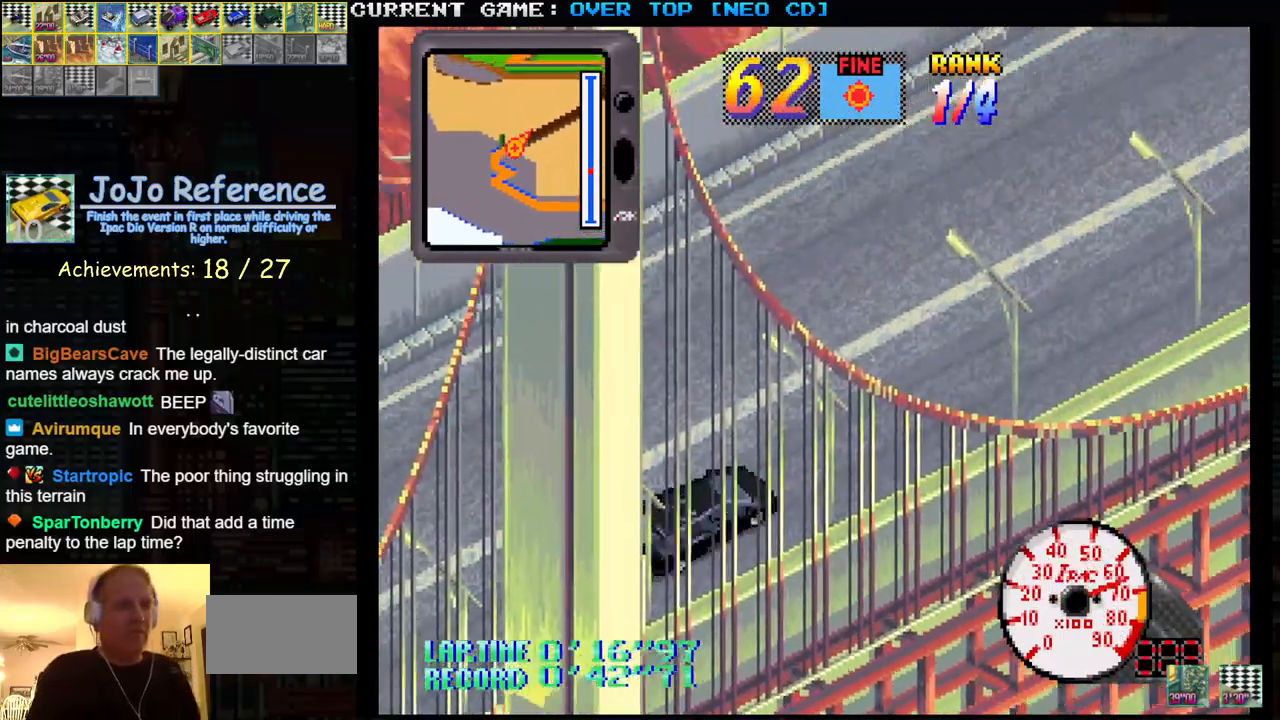
{"buttons": ["SQUARE"], "left_stick": "center", "events": []}
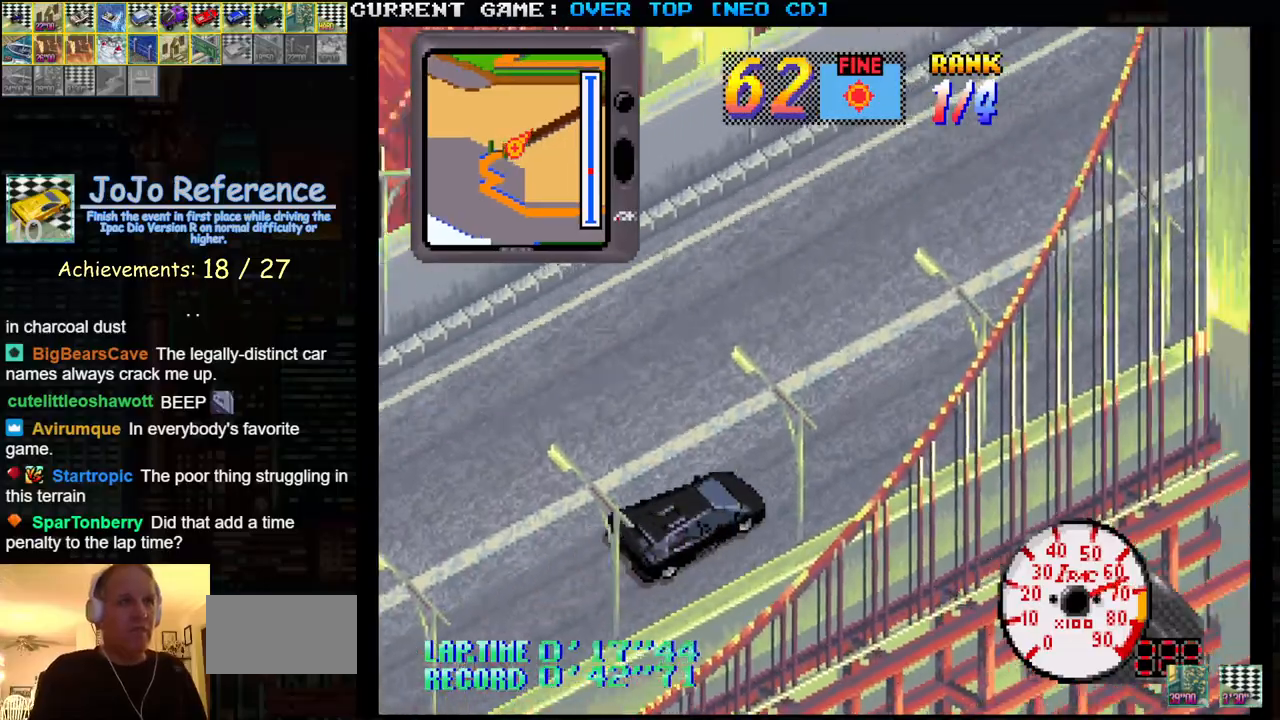
{"buttons": ["SQUARE"], "left_stick": "center", "events": []}
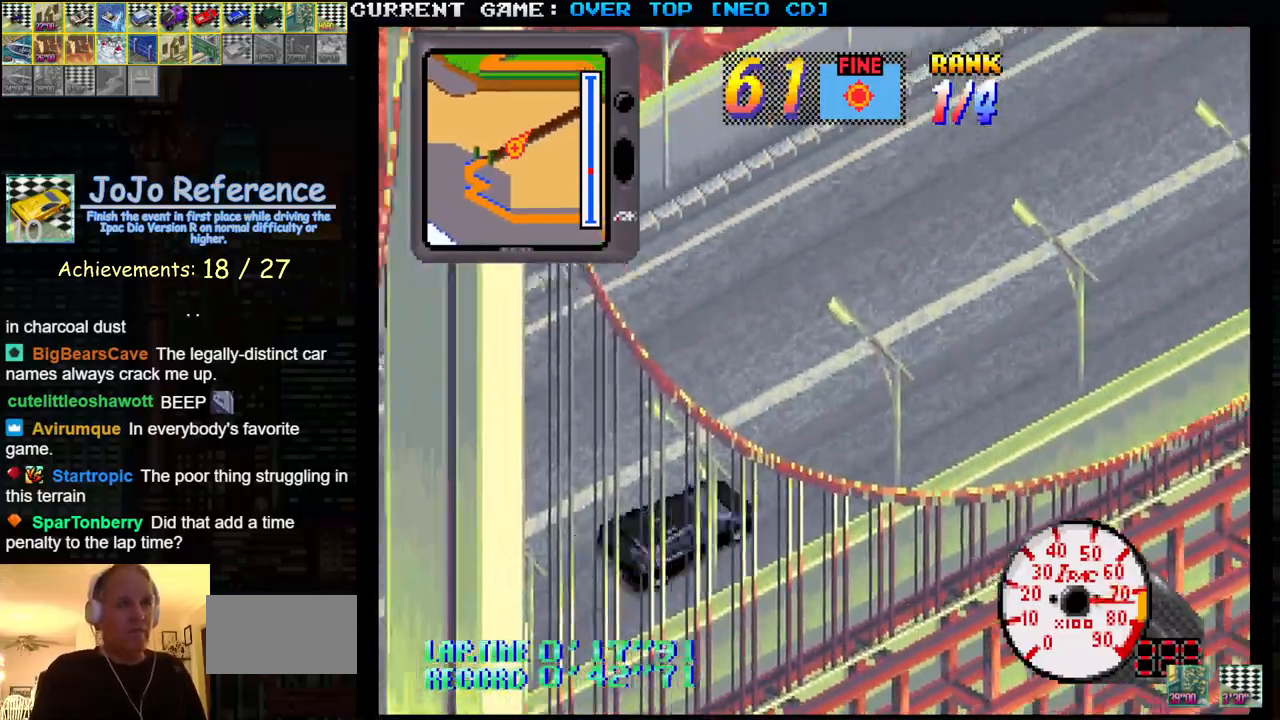
{"buttons": ["SQUARE"], "left_stick": "center", "events": []}
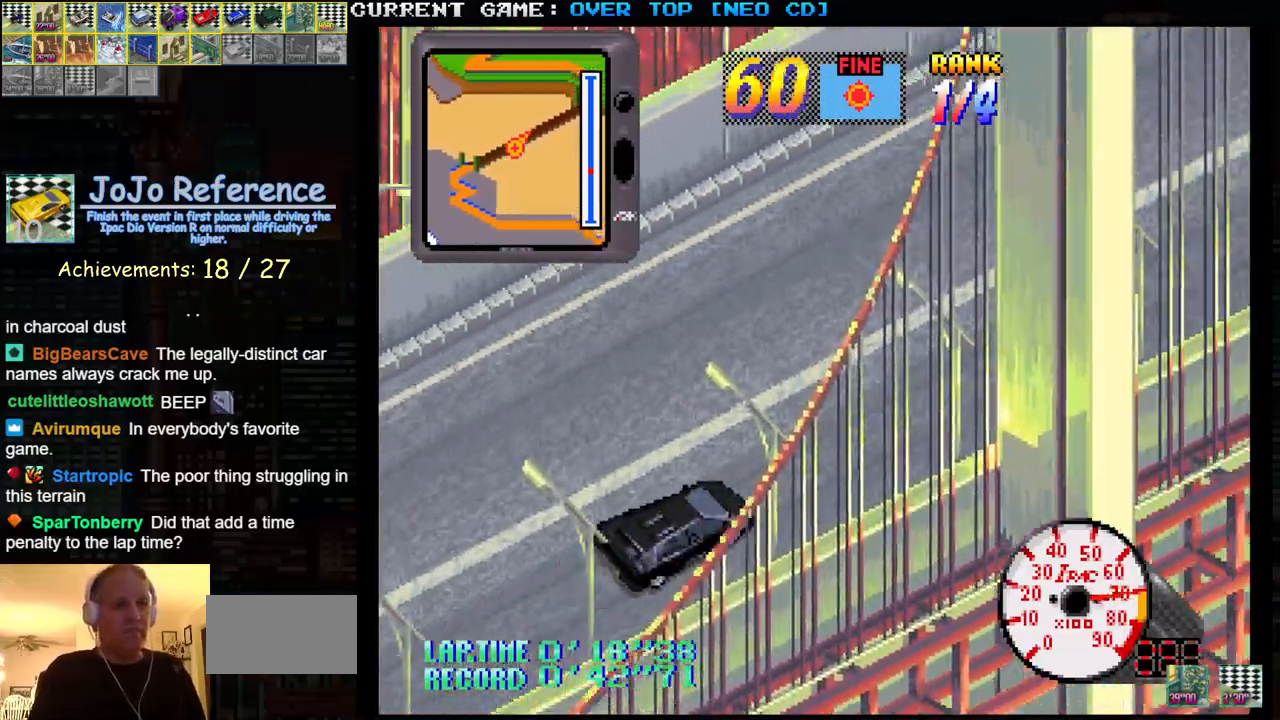
{"buttons": ["SQUARE"], "left_stick": "center", "events": []}
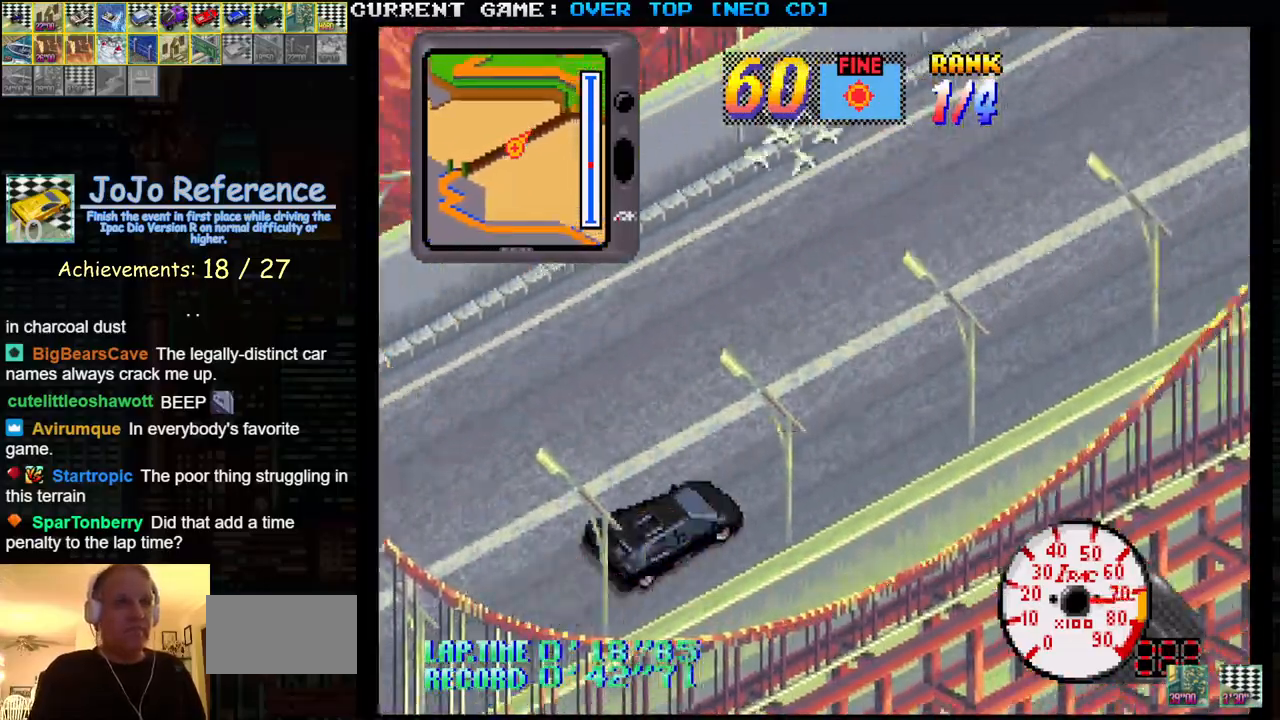
{"buttons": ["SQUARE"], "left_stick": "center", "events": []}
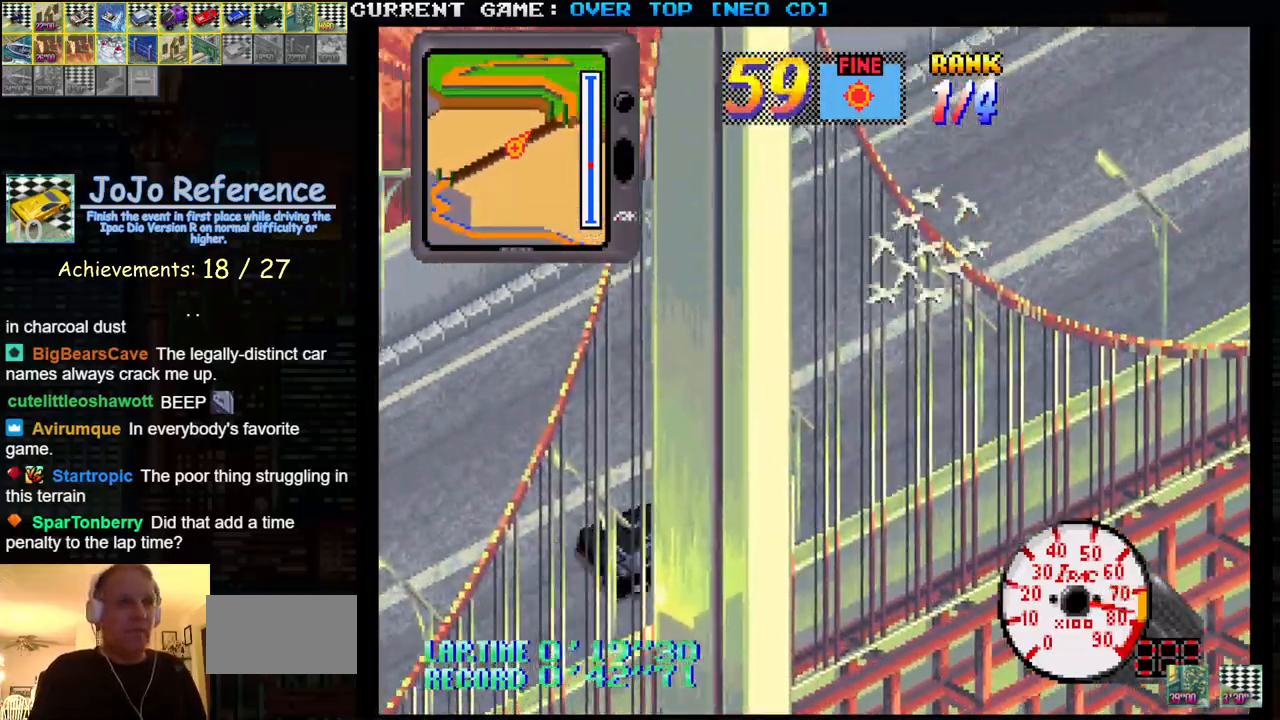
{"buttons": ["SQUARE"], "left_stick": "center", "events": []}
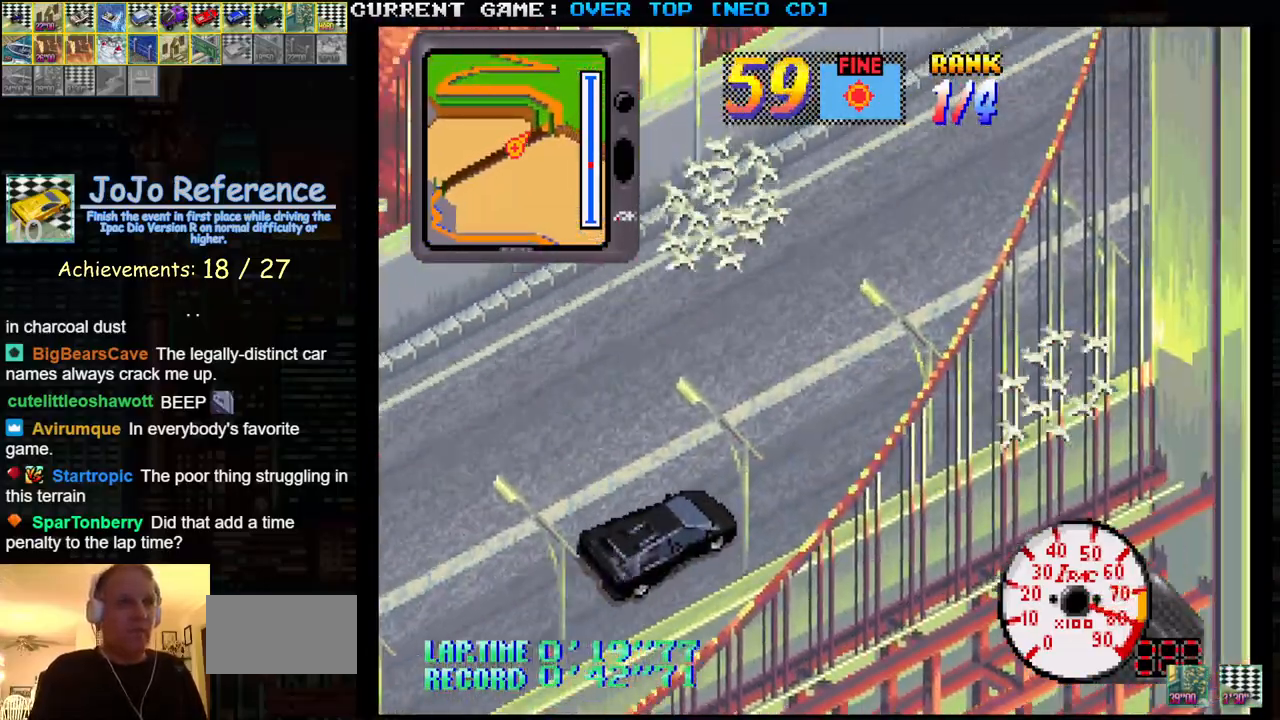
{"buttons": ["SQUARE"], "left_stick": "center", "events": []}
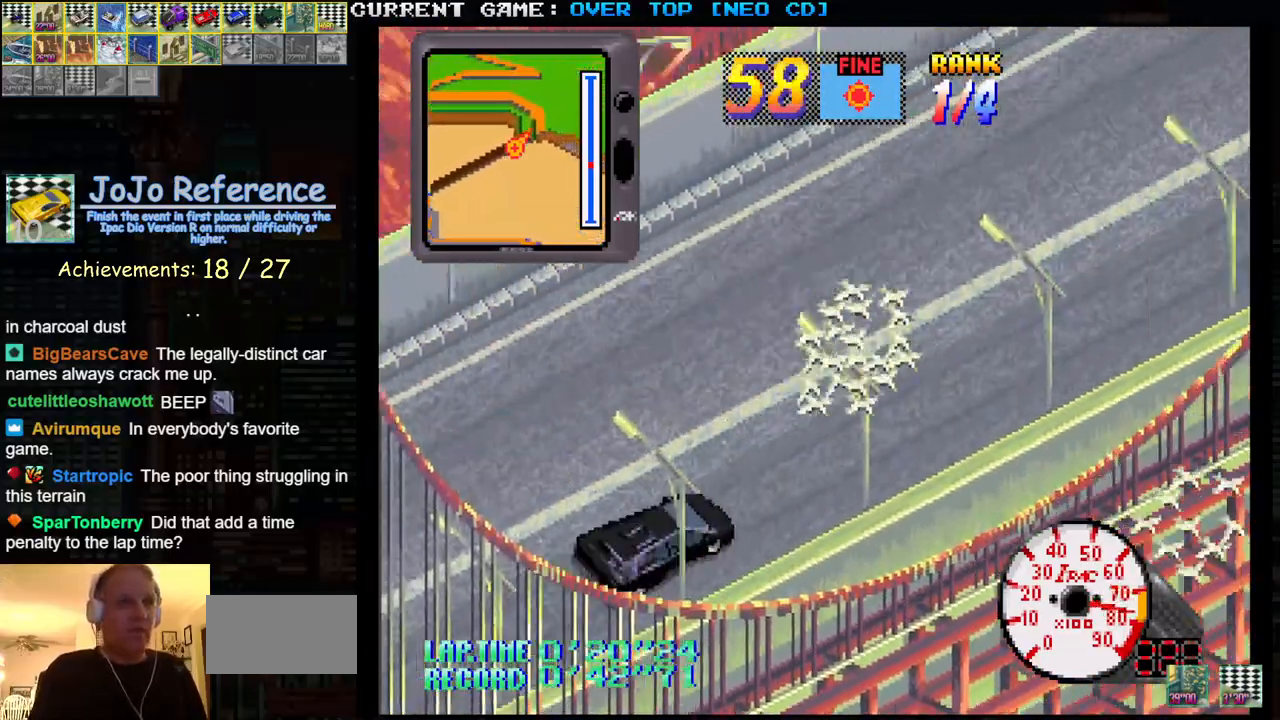
{"buttons": ["SQUARE"], "left_stick": "left", "events": [[467, "left_stick", "left"]]}